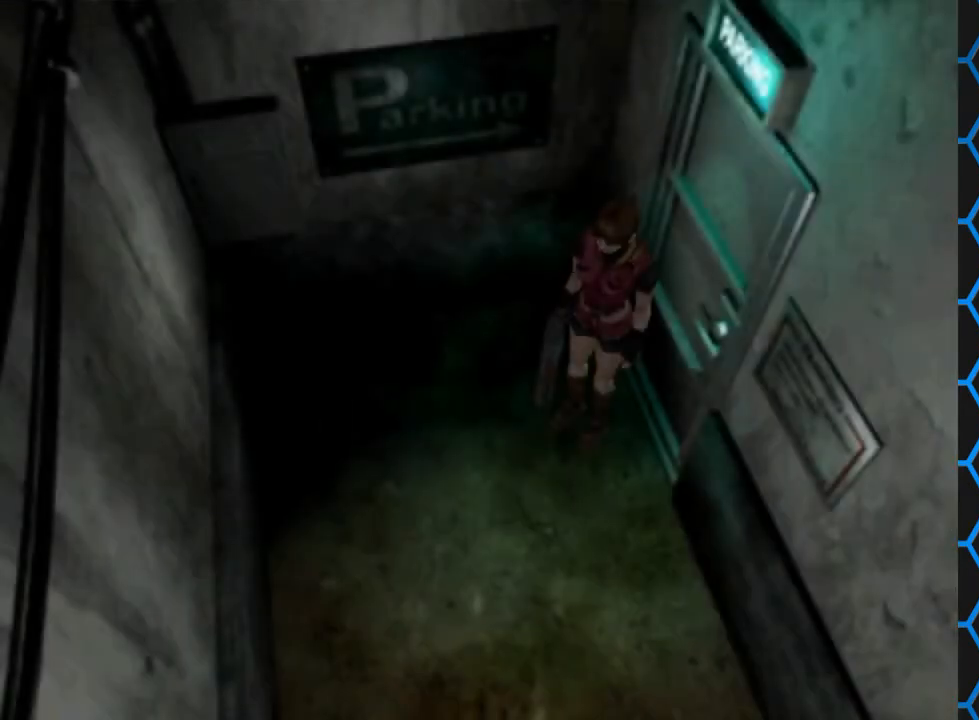
Gameplay with a controller (PlayStation layout); each line is a JSON object with the inputs held at the frame after it. "events" lists button and stick changes between this image and that frame as [ms after this image, input, new state], when the widget could be followed in between. Not read: L3 R3 left_stick right_stick.
{"buttons": ["SQUARE", "DPAD_UP", "DPAD_LEFT"], "events": [[33, "DPAD_UP", "down"], [100, "SQUARE", "down"], [333, "DPAD_LEFT", "down"]]}
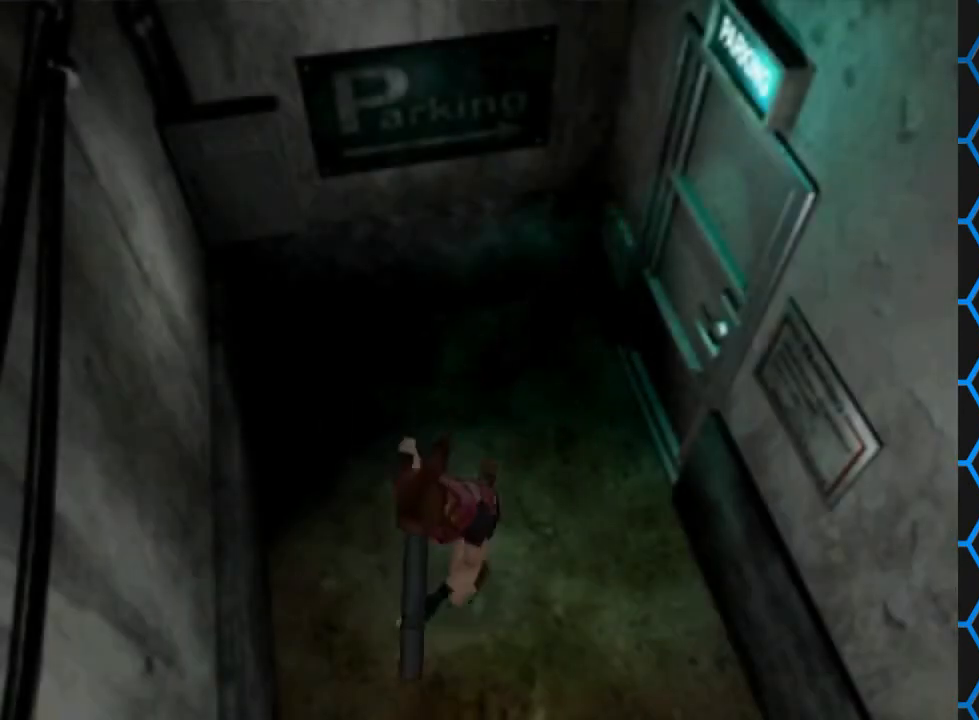
{"buttons": ["SQUARE", "DPAD_UP"], "events": [[333, "DPAD_LEFT", "up"]]}
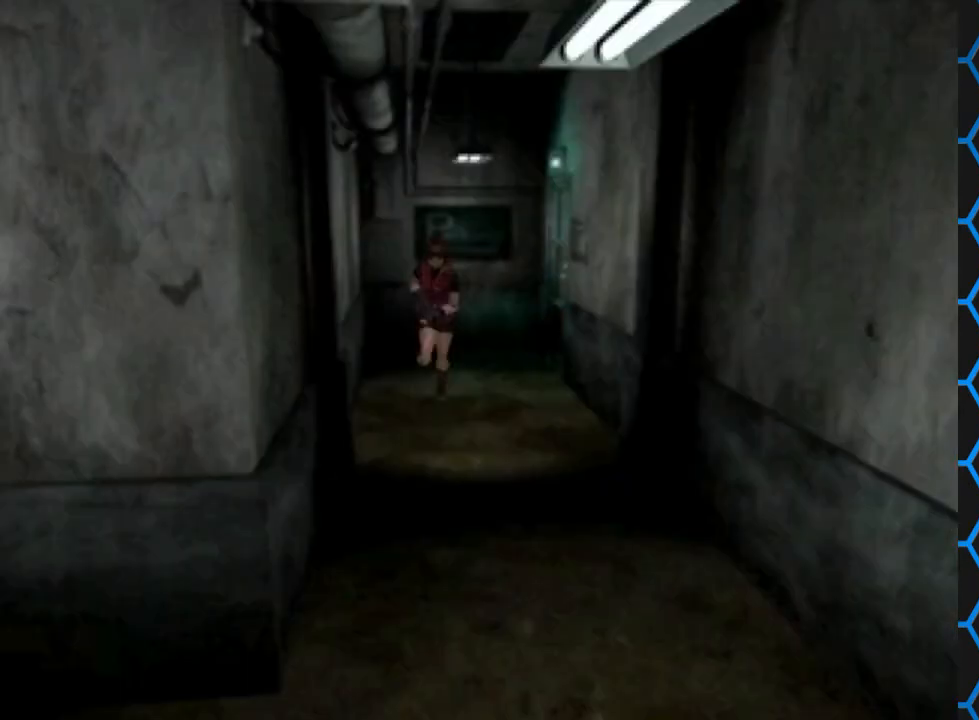
{"buttons": ["SQUARE", "DPAD_UP"], "events": []}
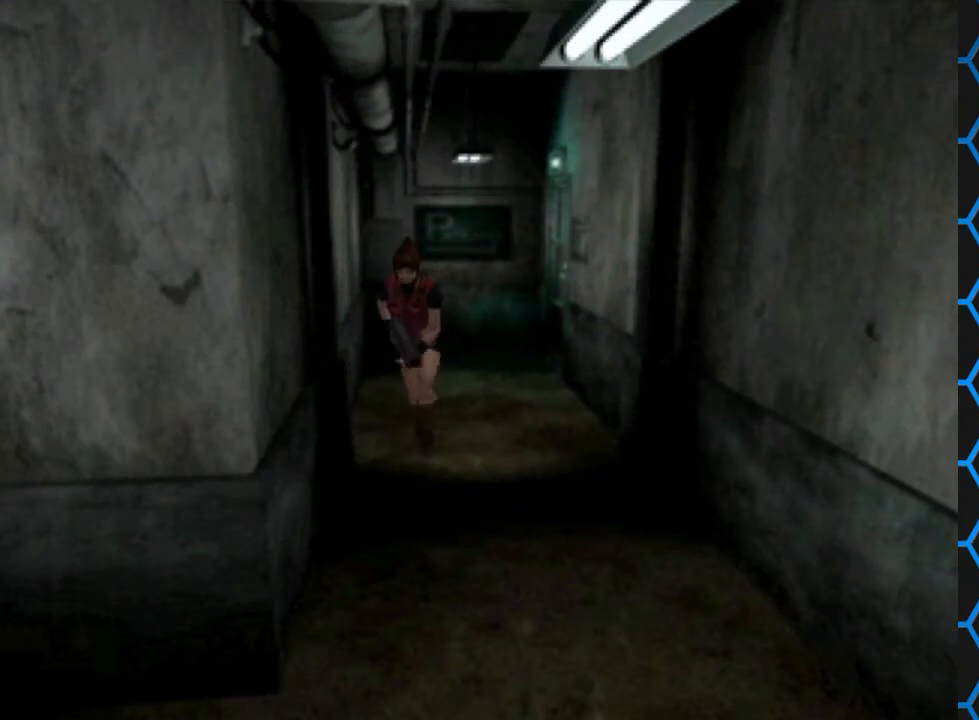
{"buttons": ["SQUARE", "DPAD_UP"], "events": []}
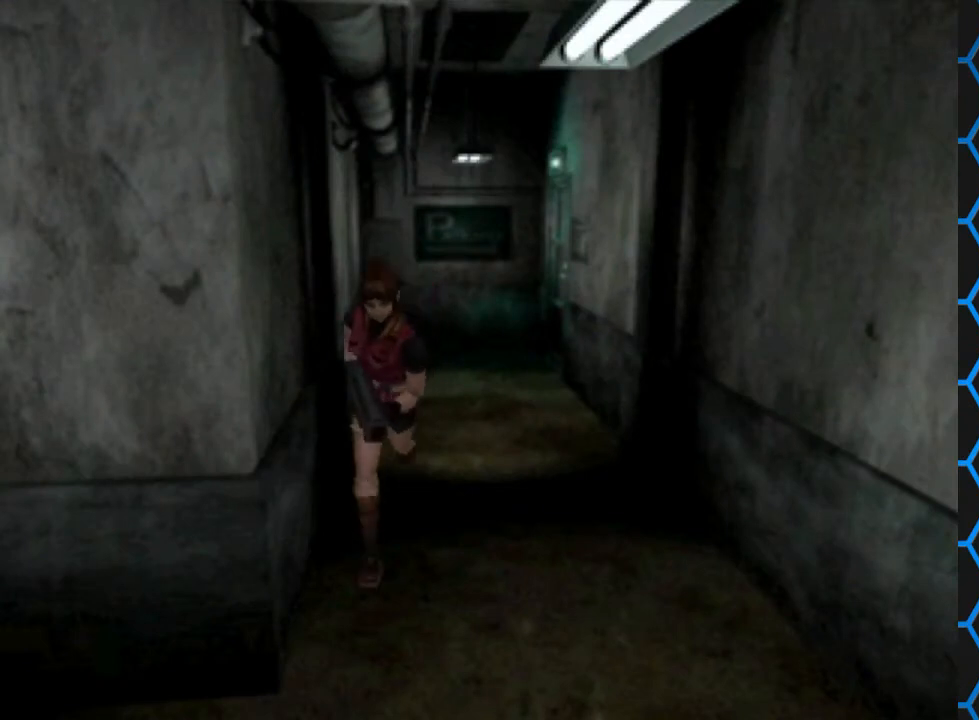
{"buttons": ["SQUARE", "DPAD_UP", "DPAD_RIGHT"], "events": [[133, "DPAD_RIGHT", "down"]]}
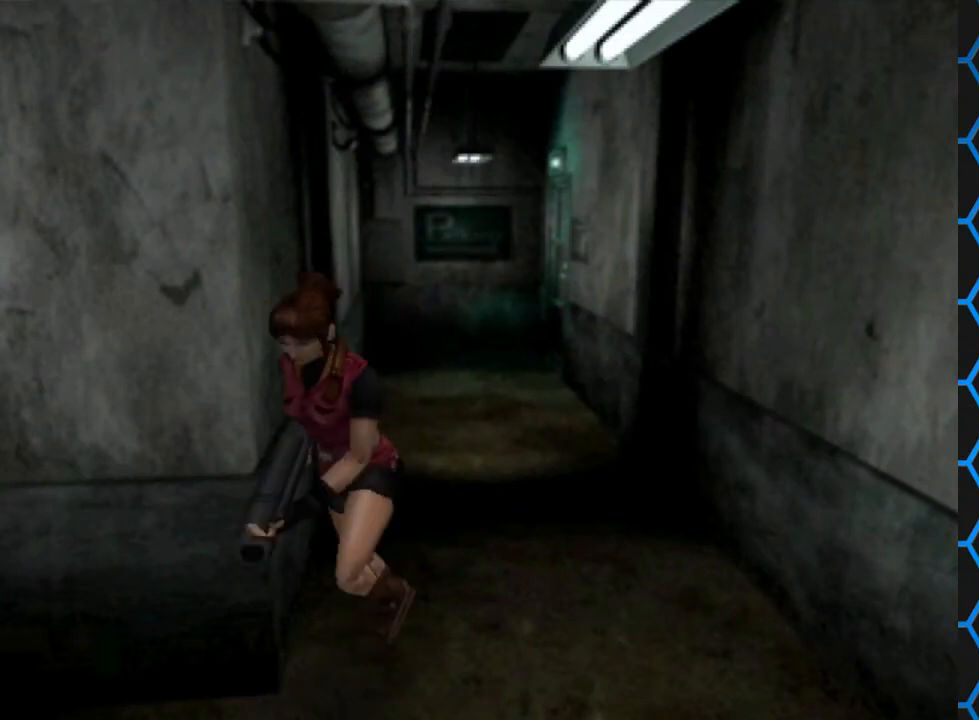
{"buttons": ["SQUARE", "DPAD_UP", "DPAD_RIGHT"], "events": []}
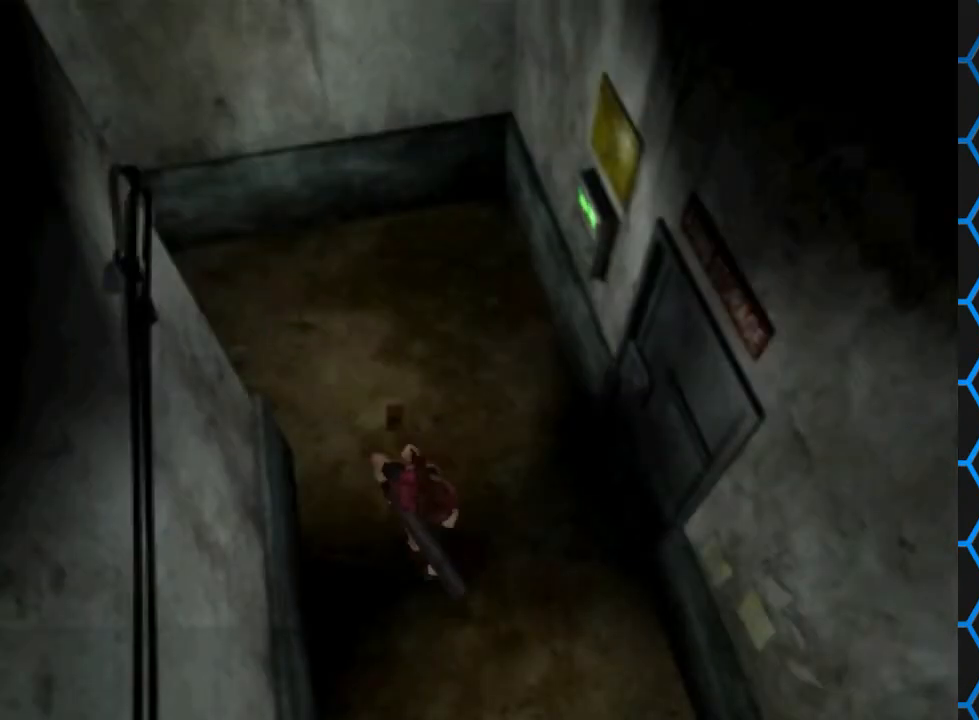
{"buttons": ["SQUARE", "DPAD_UP", "DPAD_LEFT"], "events": [[67, "DPAD_RIGHT", "up"], [367, "DPAD_LEFT", "down"]]}
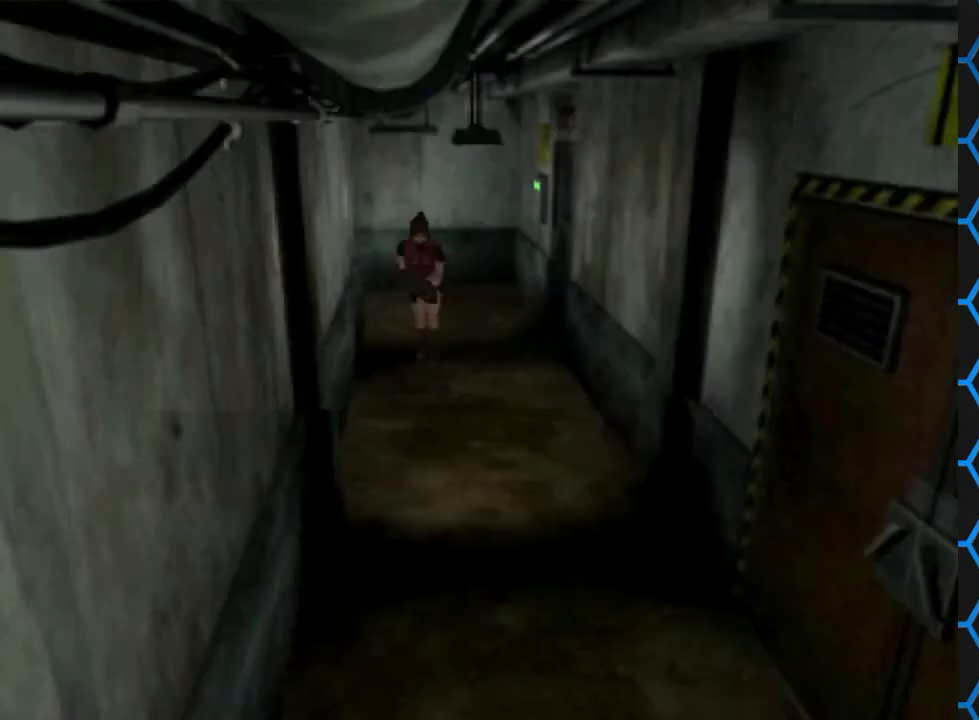
{"buttons": ["SQUARE", "DPAD_UP"], "events": [[333, "DPAD_LEFT", "up"]]}
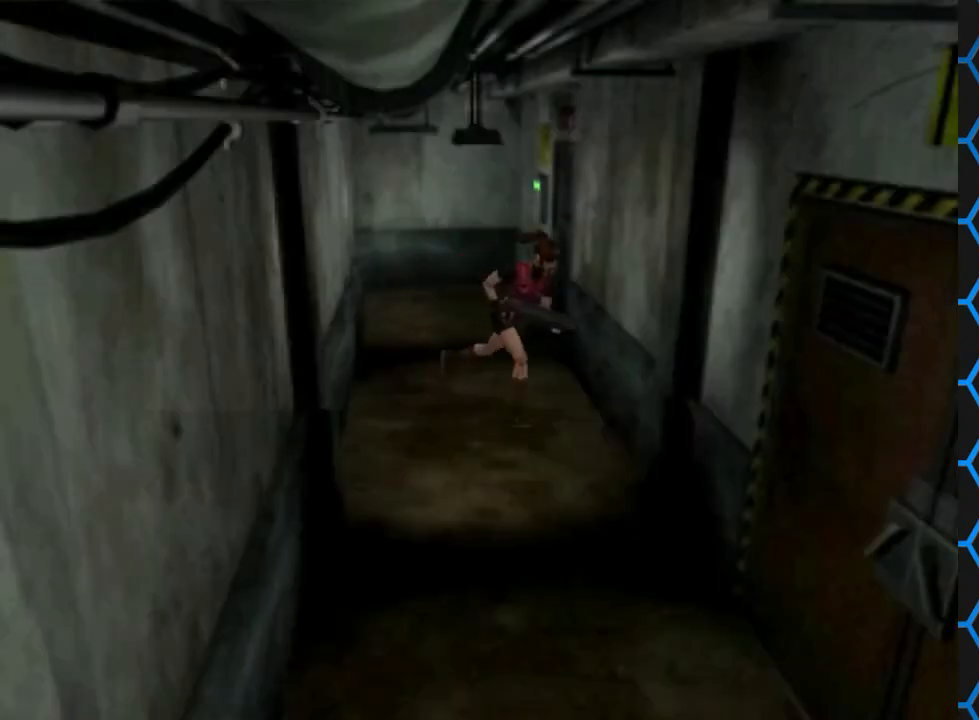
{"buttons": ["SQUARE", "DPAD_UP"], "events": [[67, "DPAD_RIGHT", "down"], [233, "DPAD_RIGHT", "up"]]}
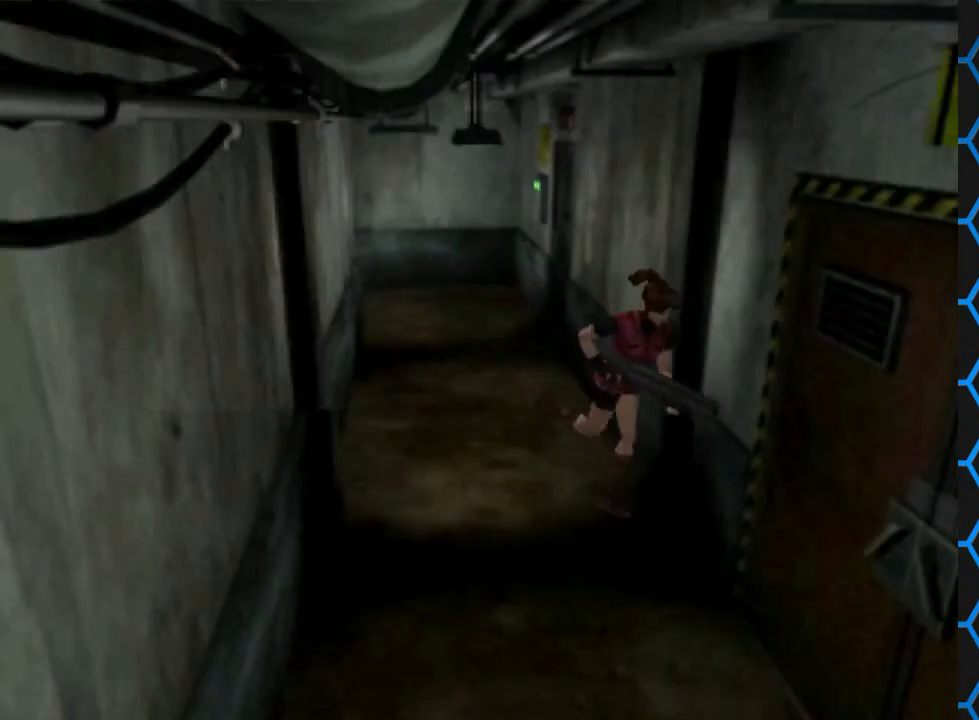
{"buttons": ["SQUARE", "DPAD_UP"], "events": [[400, "DPAD_RIGHT", "down"], [500, "DPAD_RIGHT", "up"]]}
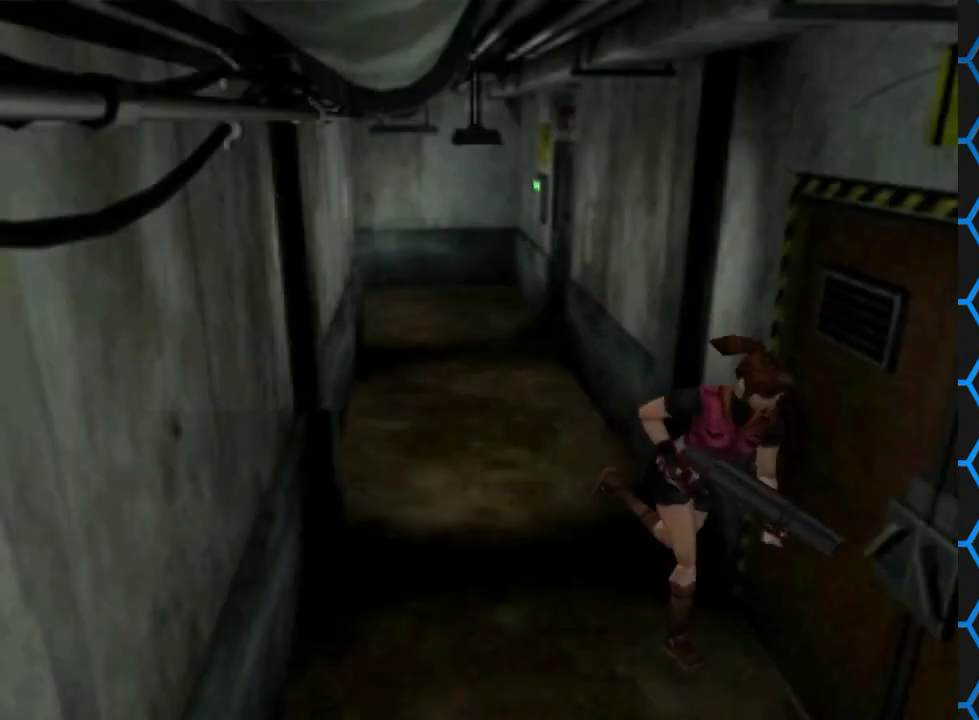
{"buttons": ["SQUARE", "DPAD_UP"], "events": []}
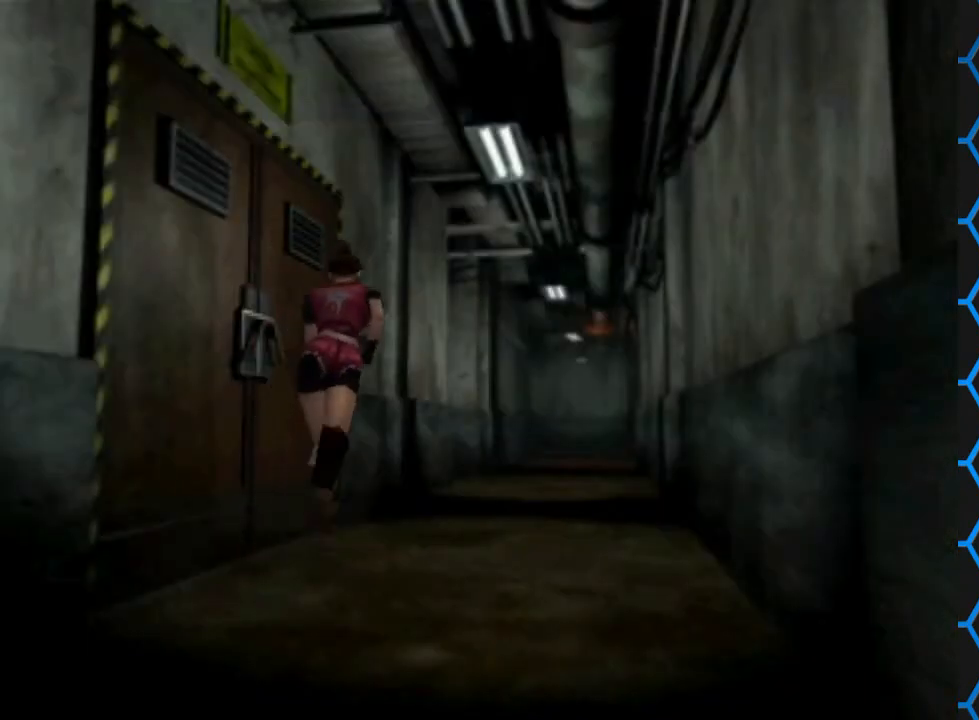
{"buttons": ["SQUARE", "DPAD_UP"], "events": [[100, "DPAD_RIGHT", "down"], [267, "DPAD_RIGHT", "up"]]}
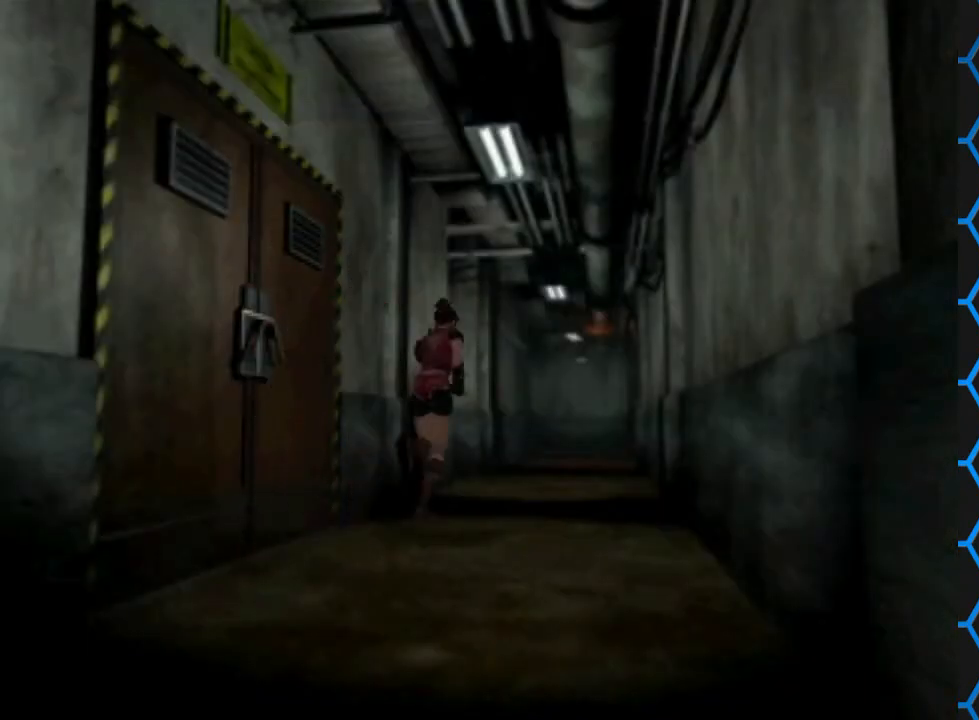
{"buttons": ["SQUARE", "DPAD_UP"], "events": []}
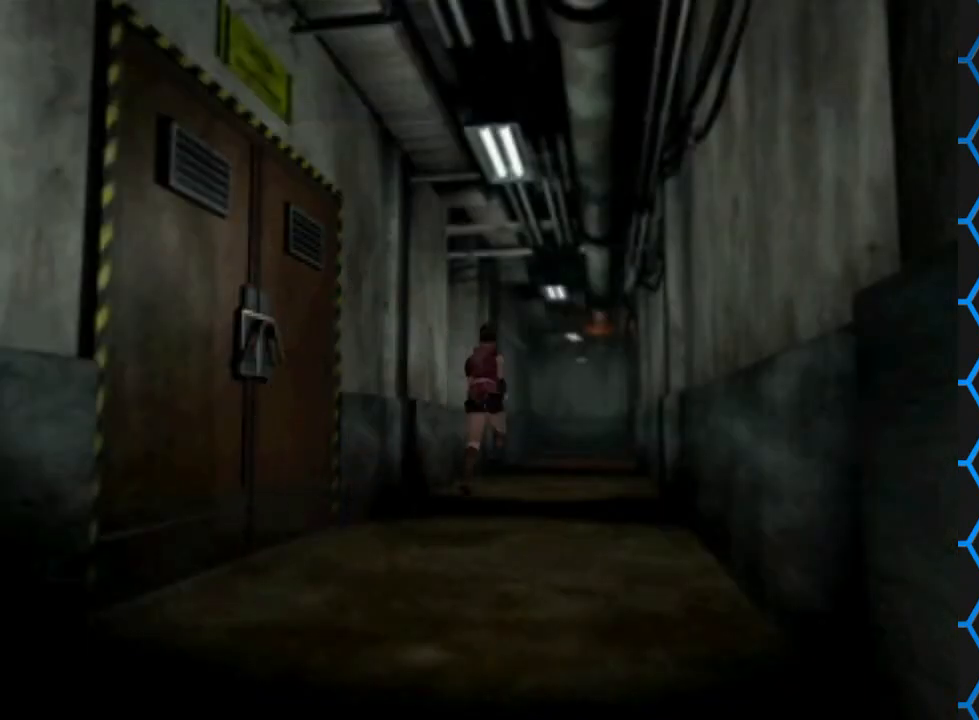
{"buttons": ["SQUARE", "DPAD_UP"], "events": []}
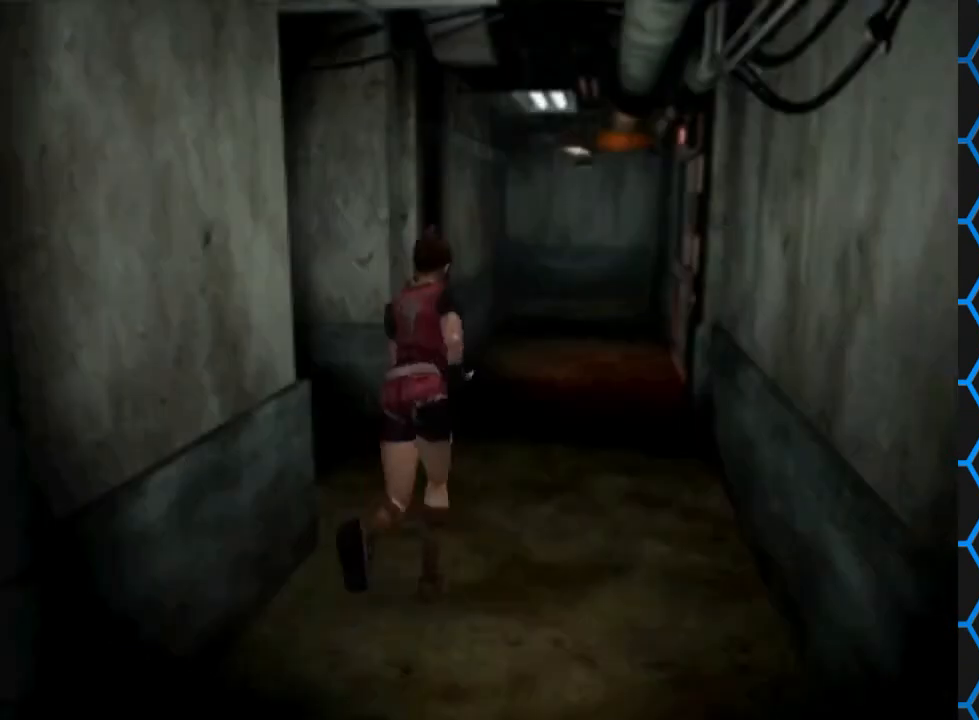
{"buttons": ["SQUARE", "DPAD_UP"], "events": []}
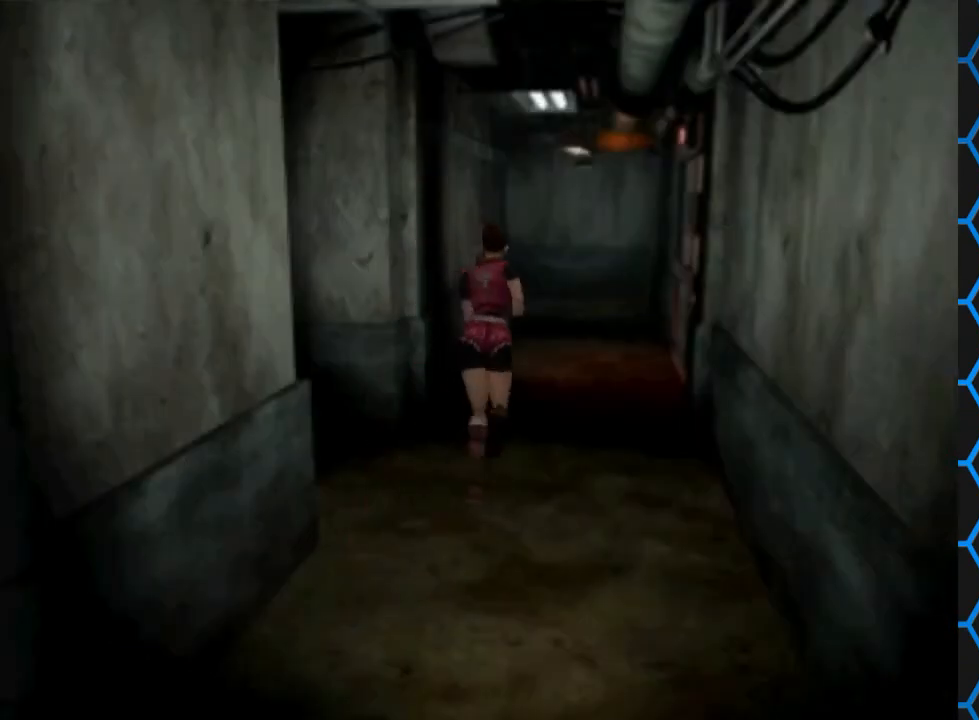
{"buttons": ["SQUARE", "DPAD_UP"], "events": []}
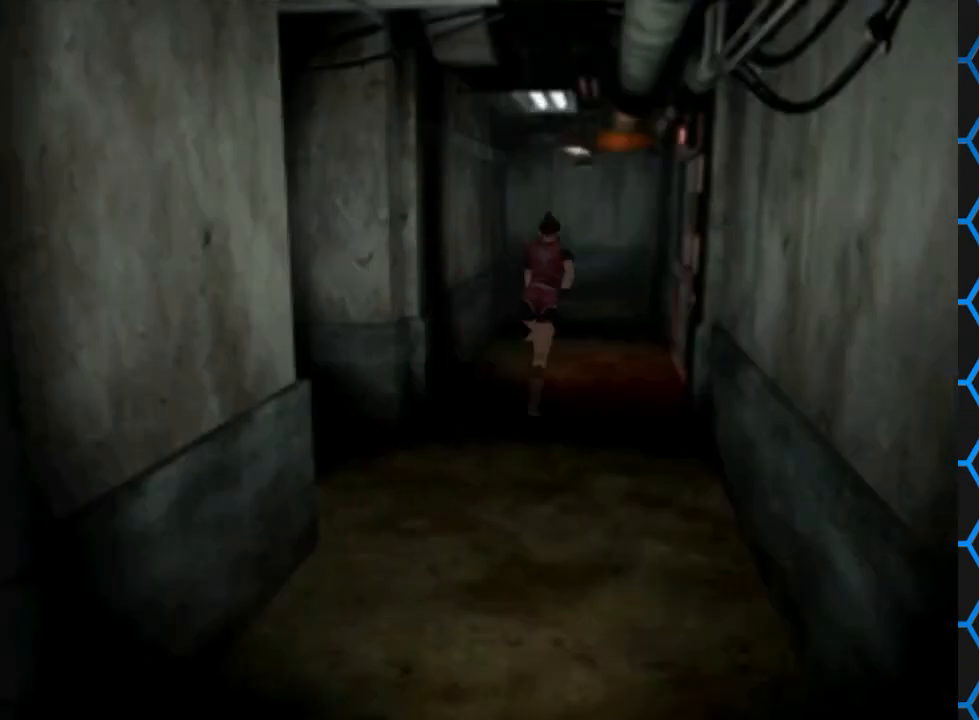
{"buttons": ["SQUARE", "DPAD_UP"], "events": []}
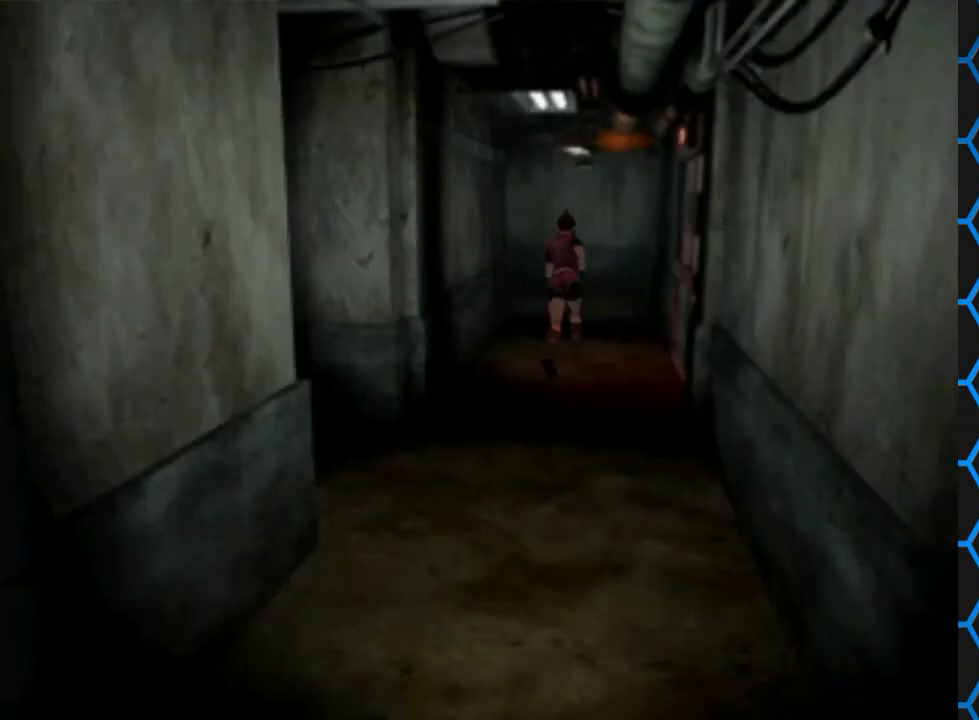
{"buttons": ["SQUARE", "DPAD_UP"], "events": []}
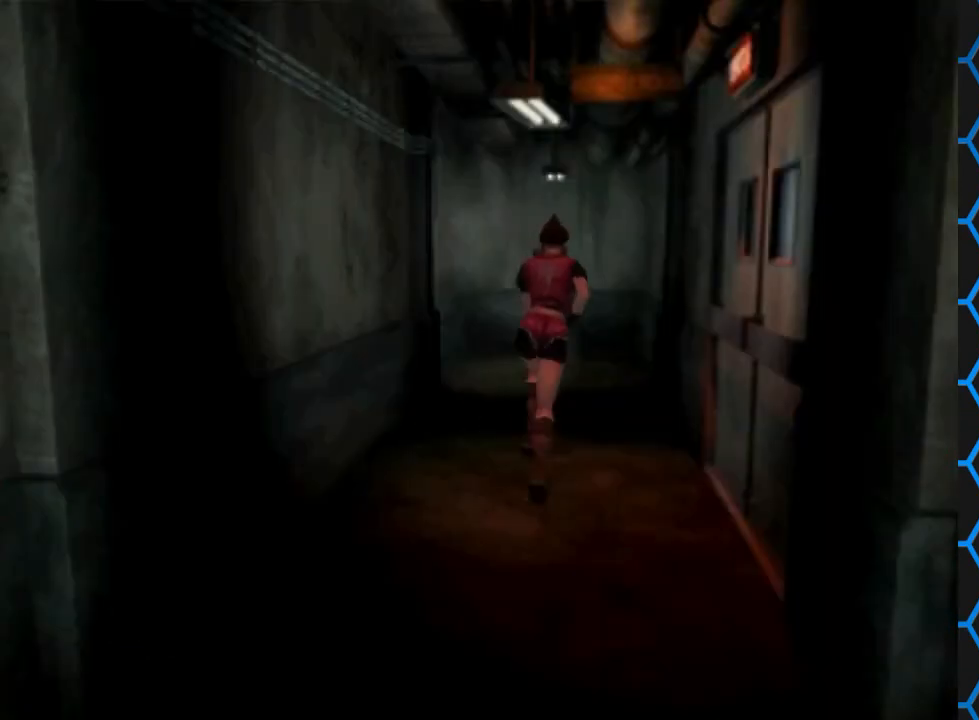
{"buttons": ["SQUARE", "DPAD_UP"], "events": []}
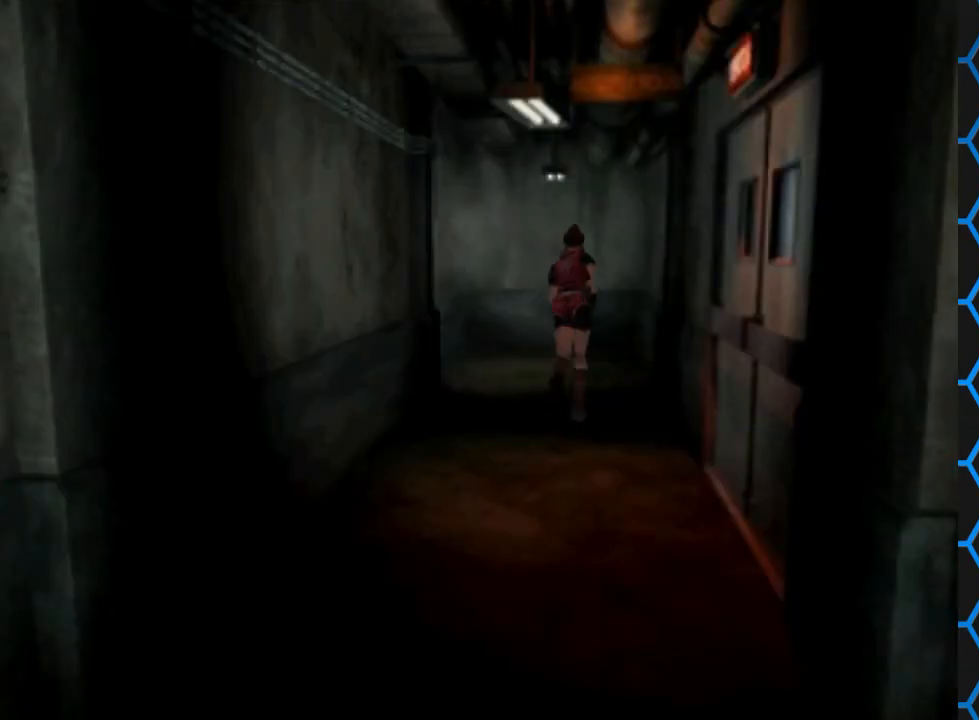
{"buttons": ["SQUARE", "DPAD_UP"], "events": []}